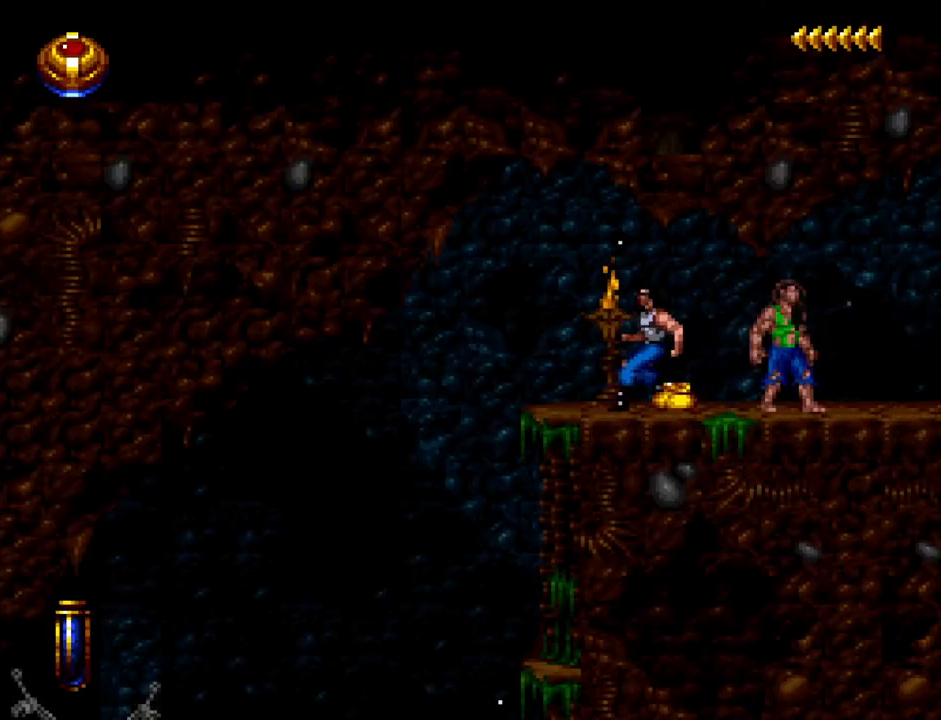
Gameplay with keyboard; each line is a JSON object with the keys held at the frame after it. "events" lists presses ("down") and releases ("up") of ".", "/", "a", "comma", "d", "minus", "num0", "num1", "num2", "num3", "num4", "num5", "num6", "num7", "num8", "num9", "return", "s", "space" and "w" between this image and that frame as [ms after this image, input, new state], when the widget could be followed in between. No other keys are recorded. Mouse input is not recorded.
{"keys": [], "events": [[200, "s", "down"], [400, "s", "up"]]}
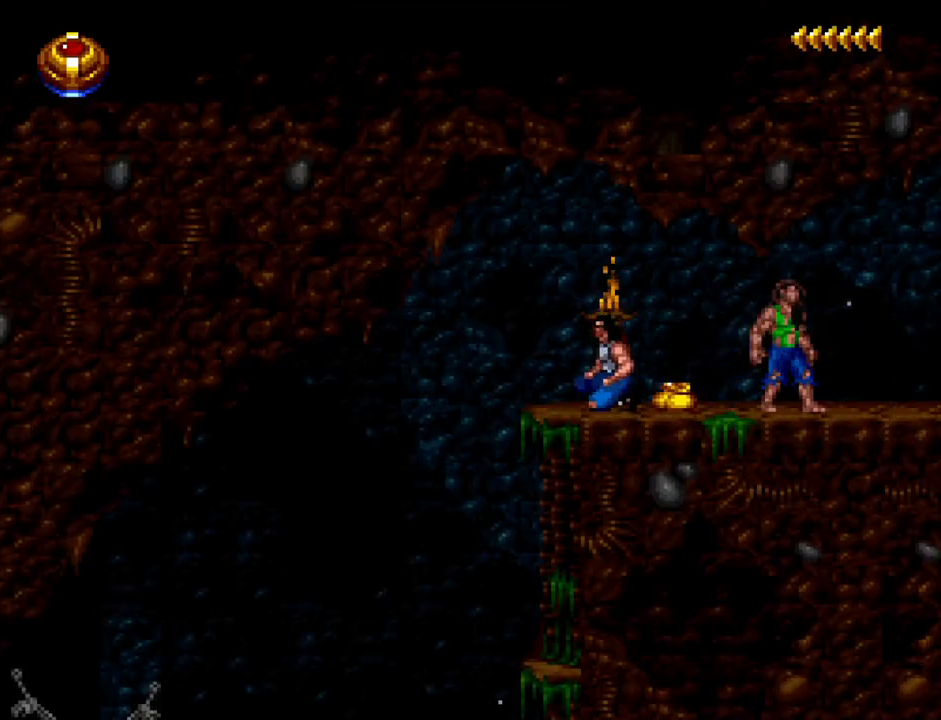
{"keys": ["w"], "events": [[83, "num5", "down"], [133, "num5", "up"], [283, "w", "down"]]}
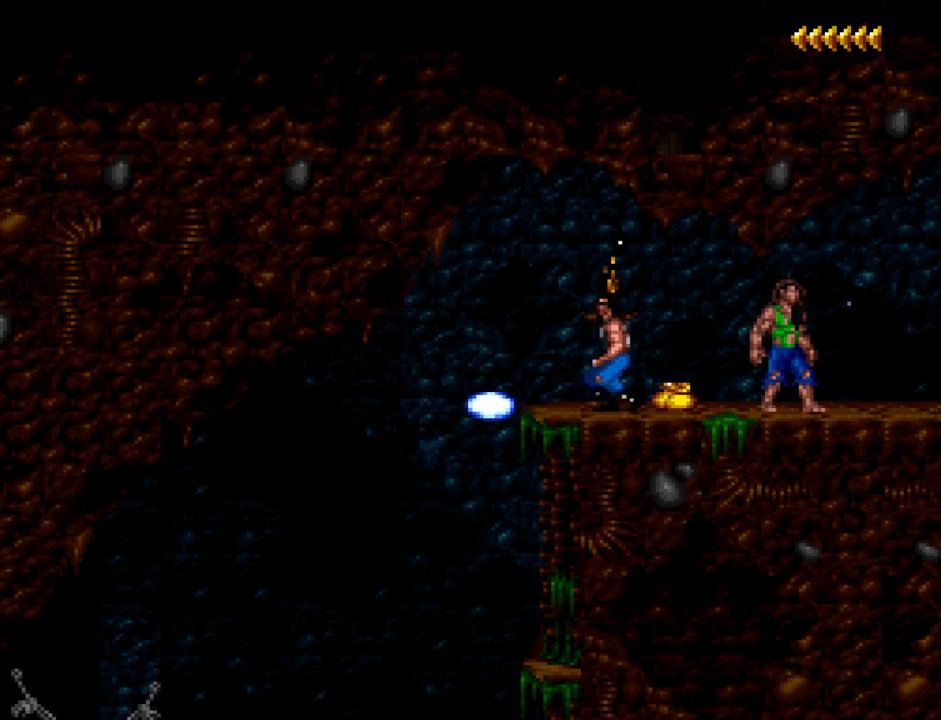
{"keys": ["num1"], "events": [[100, "num1", "down"], [100, "w", "up"]]}
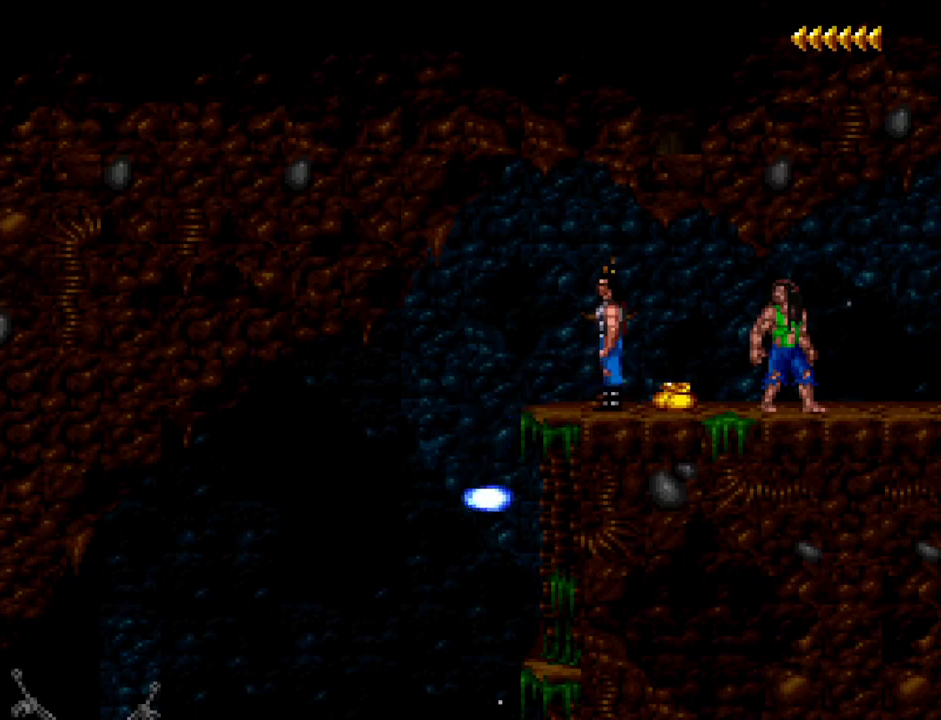
{"keys": ["a", "num1"], "events": [[250, "a", "down"]]}
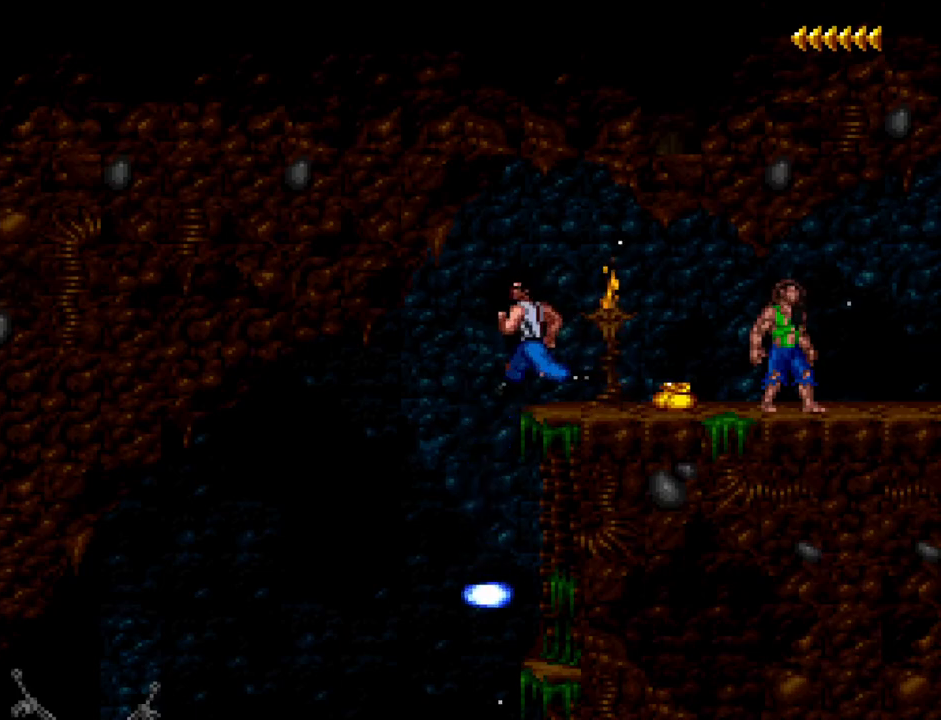
{"keys": ["a", "num1"], "events": []}
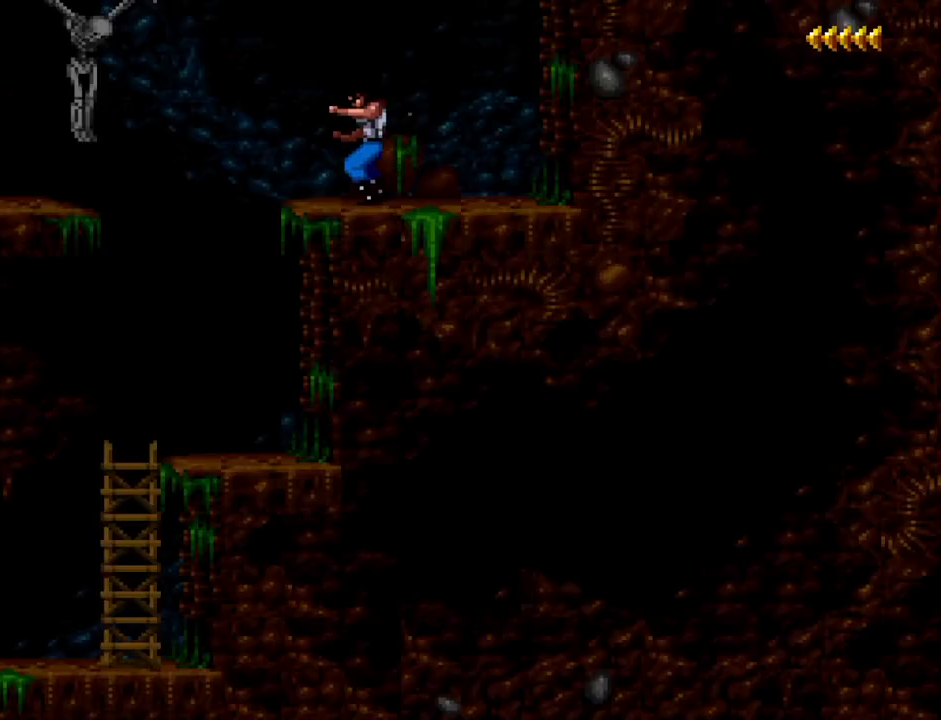
{"keys": ["a", "num1"], "events": []}
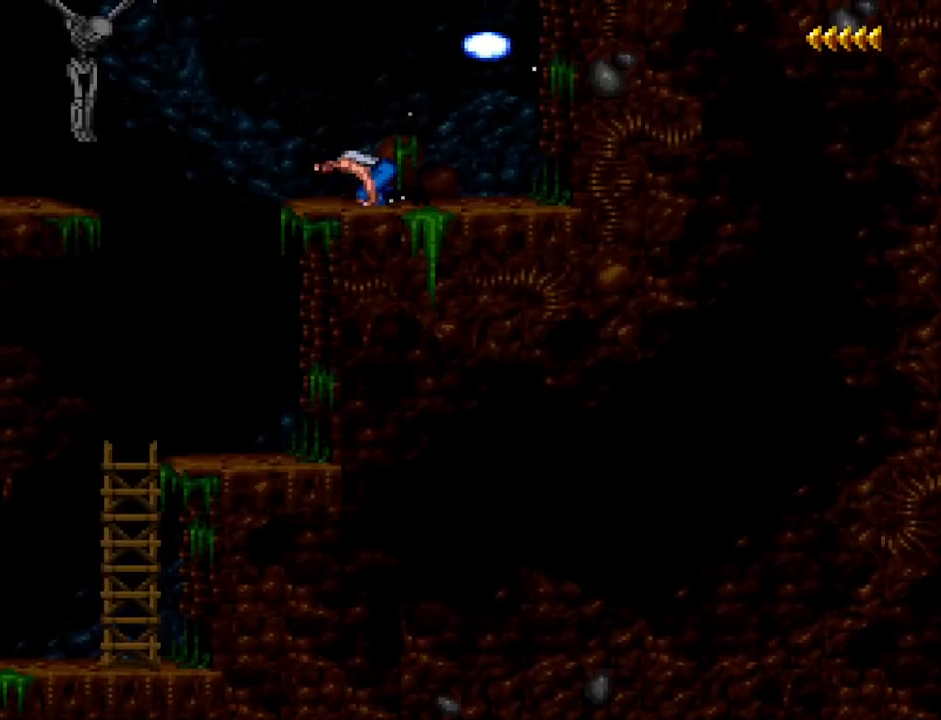
{"keys": ["a", "num1"], "events": []}
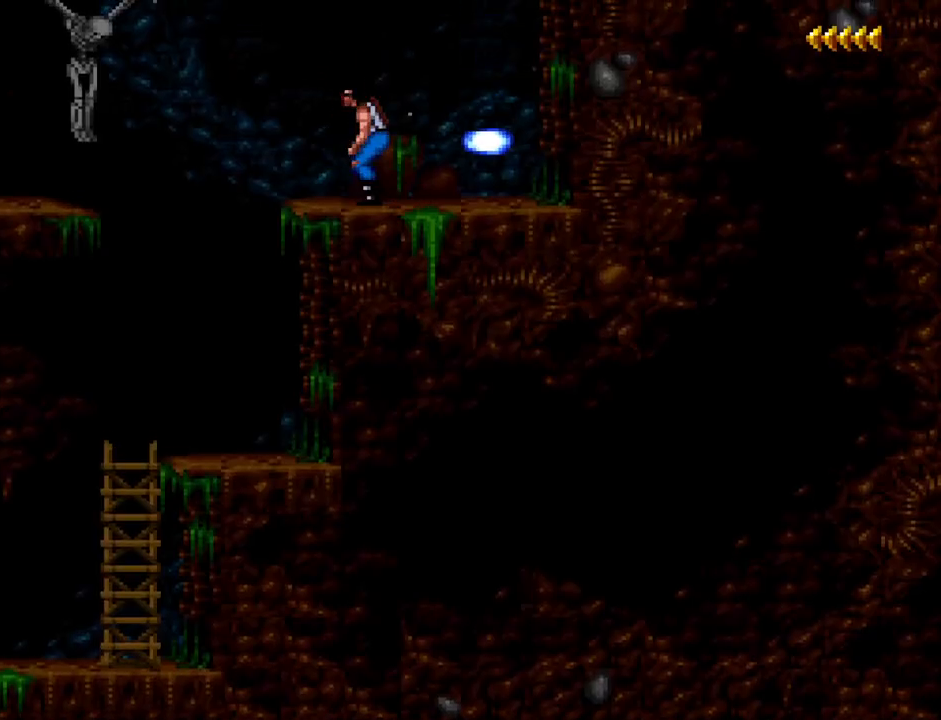
{"keys": ["a", "num1"], "events": []}
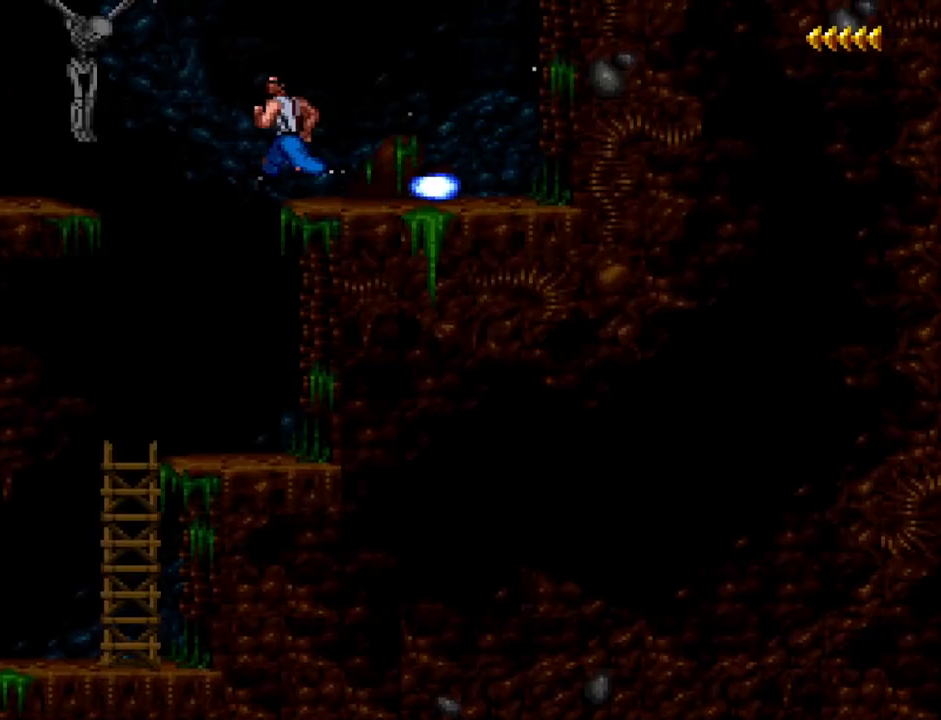
{"keys": ["d"], "events": [[17, "a", "up"], [67, "num1", "up"], [333, "d", "down"]]}
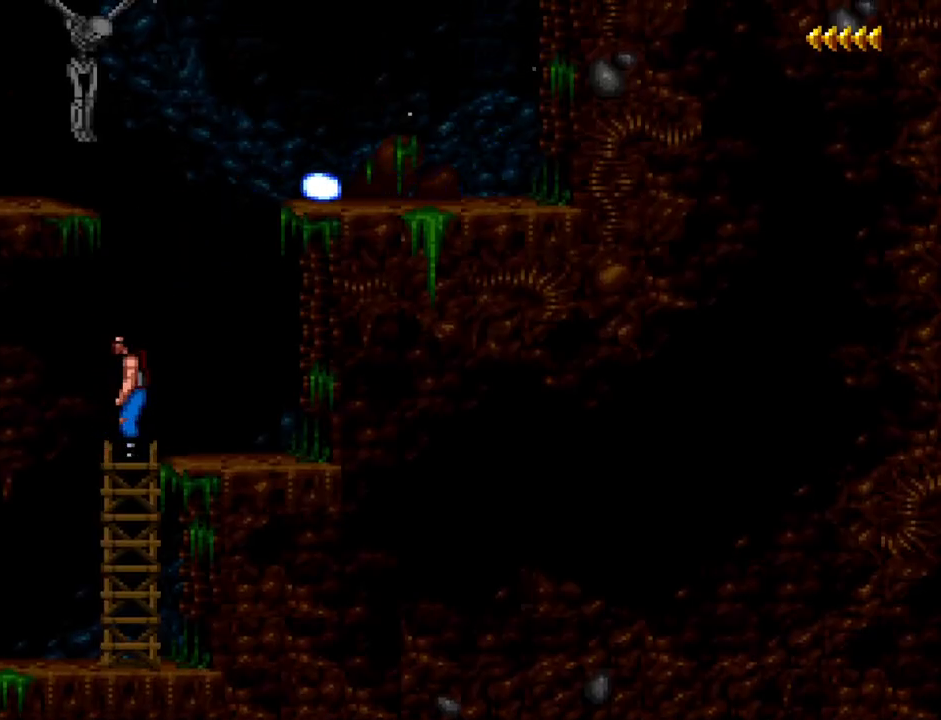
{"keys": ["s"], "events": [[117, "d", "up"], [500, "s", "down"]]}
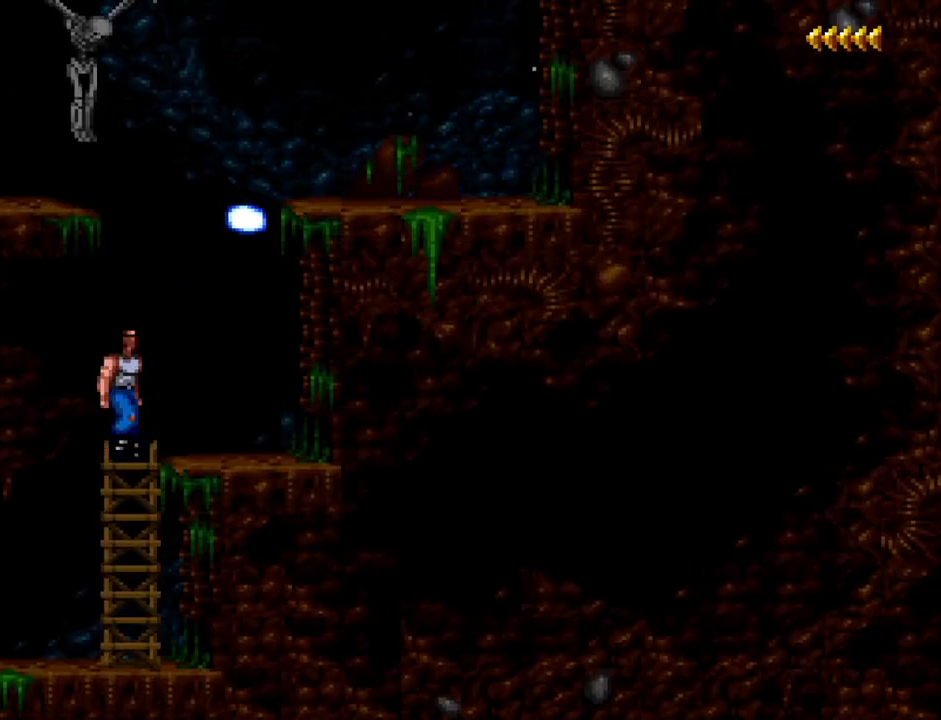
{"keys": ["s"], "events": []}
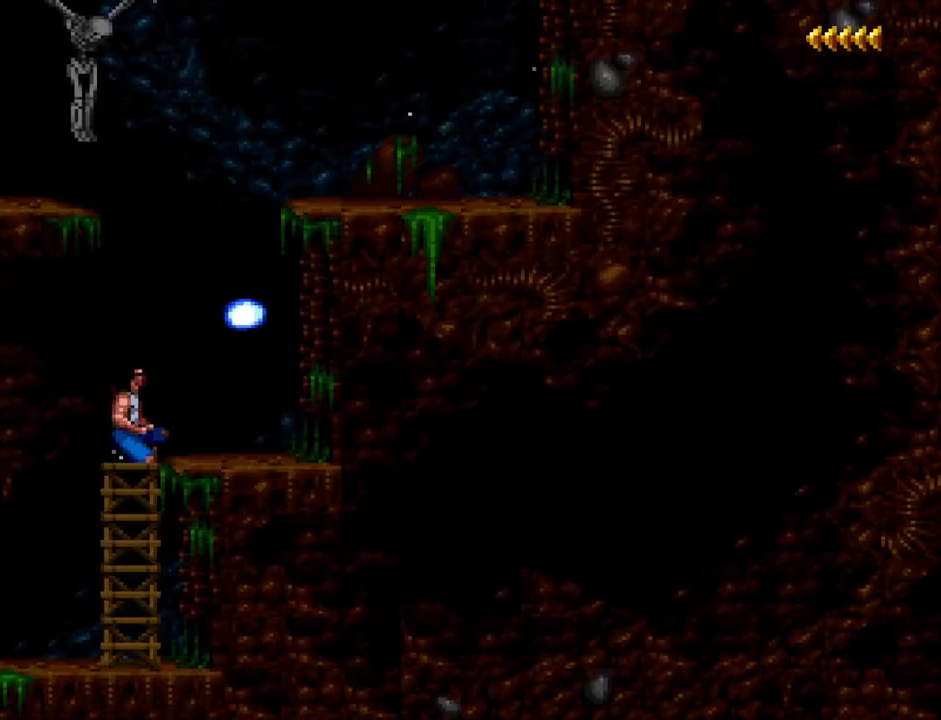
{"keys": [], "events": [[50, "s", "up"]]}
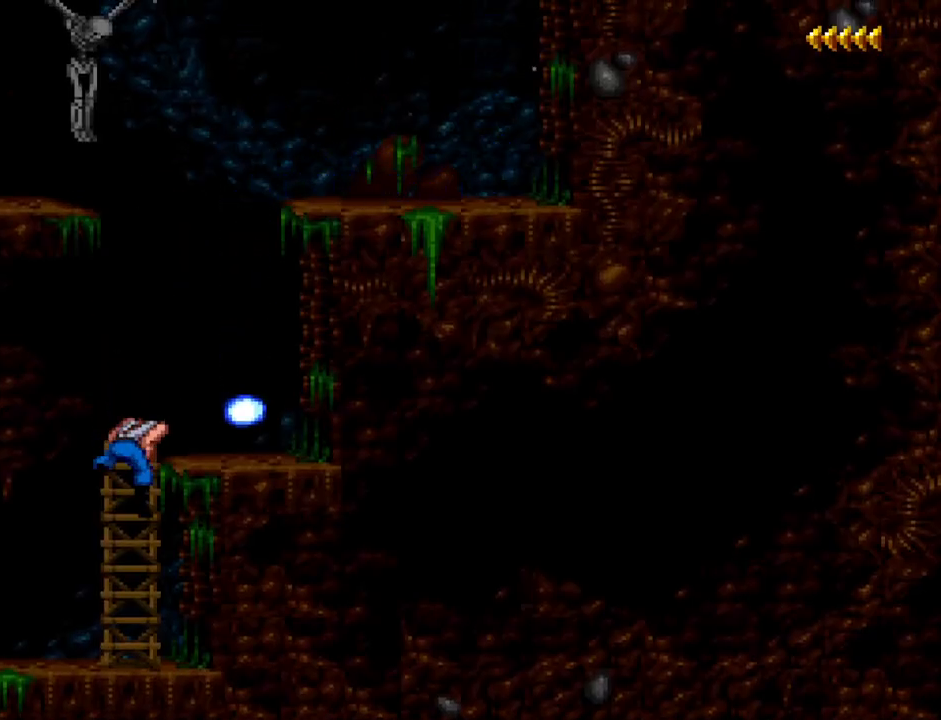
{"keys": [], "events": []}
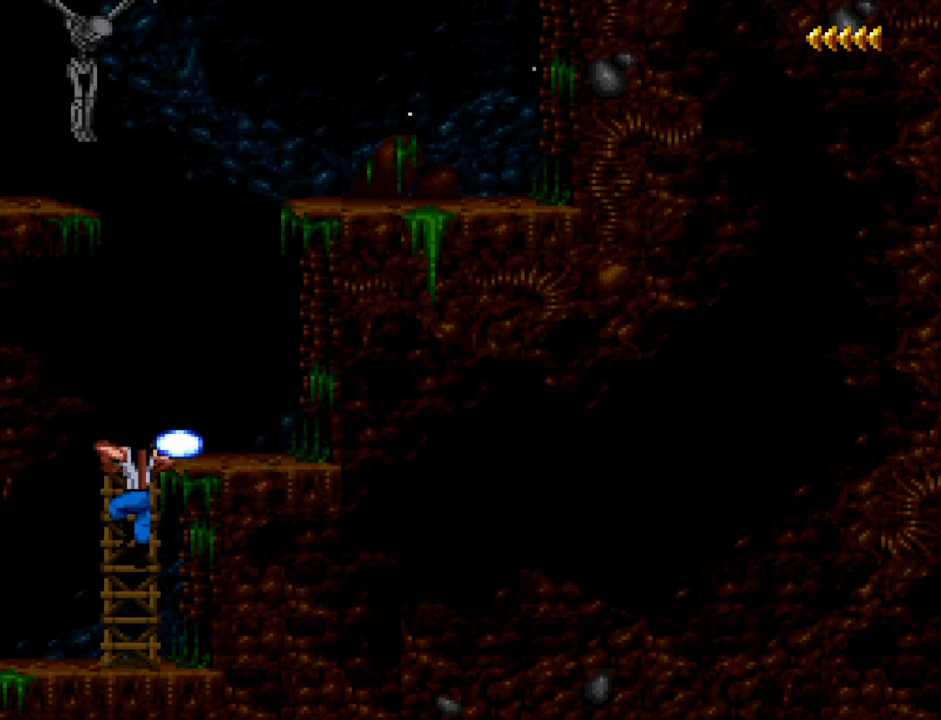
{"keys": [], "events": []}
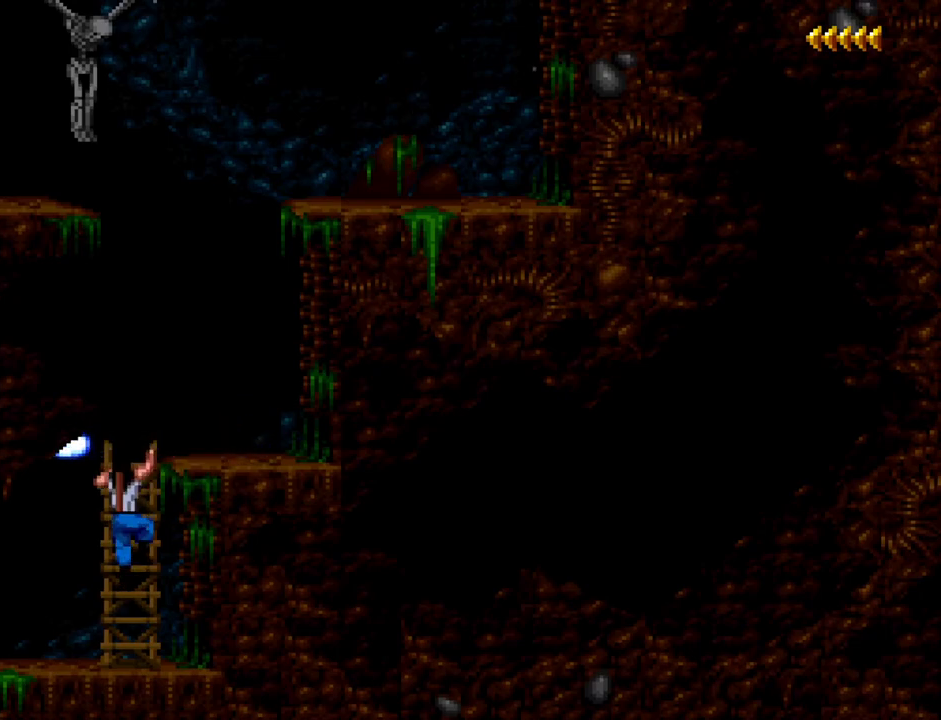
{"keys": [], "events": []}
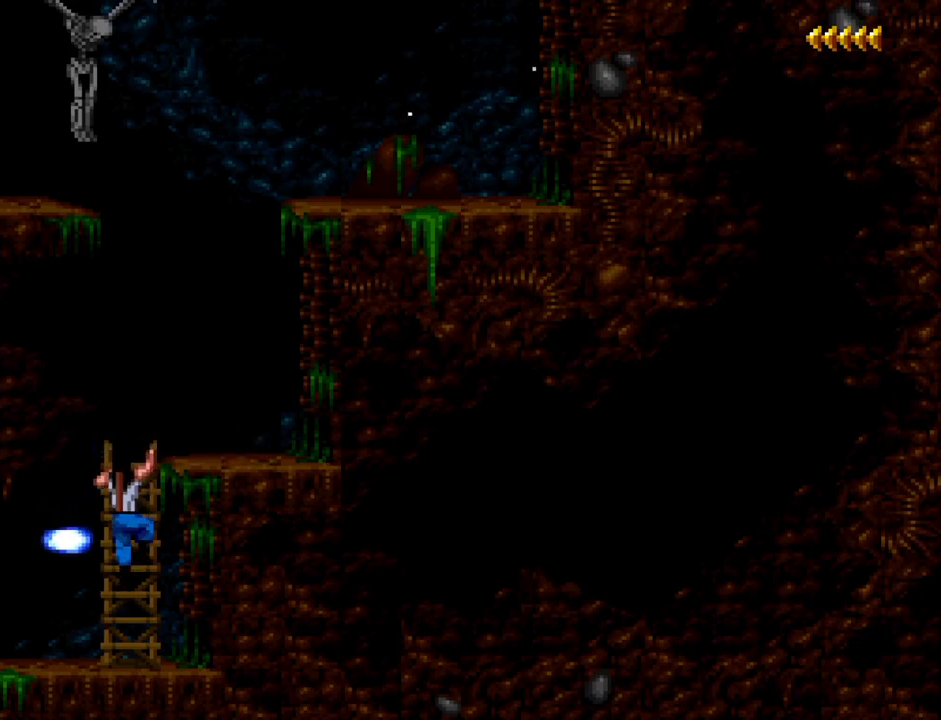
{"keys": [], "events": []}
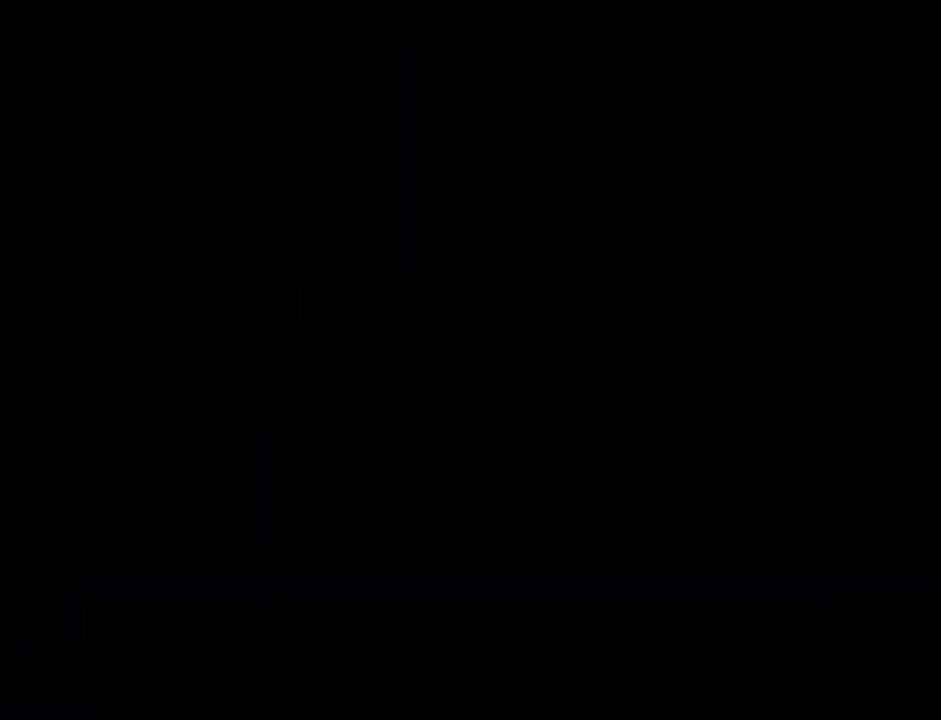
{"keys": [], "events": []}
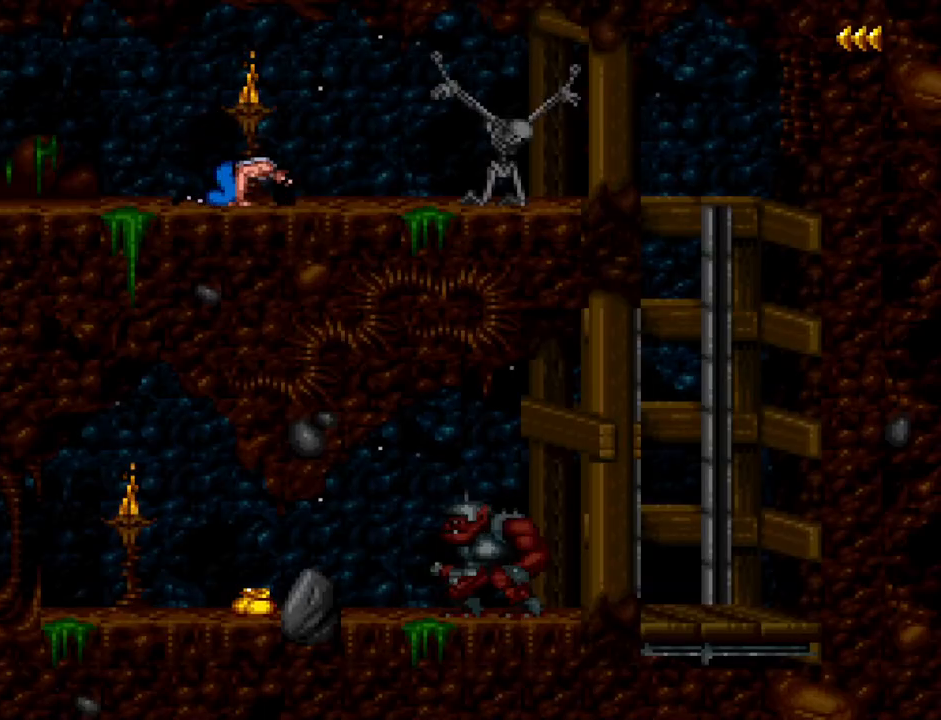
{"keys": ["d", "num1"], "events": [[200, "num1", "down"], [250, "d", "down"]]}
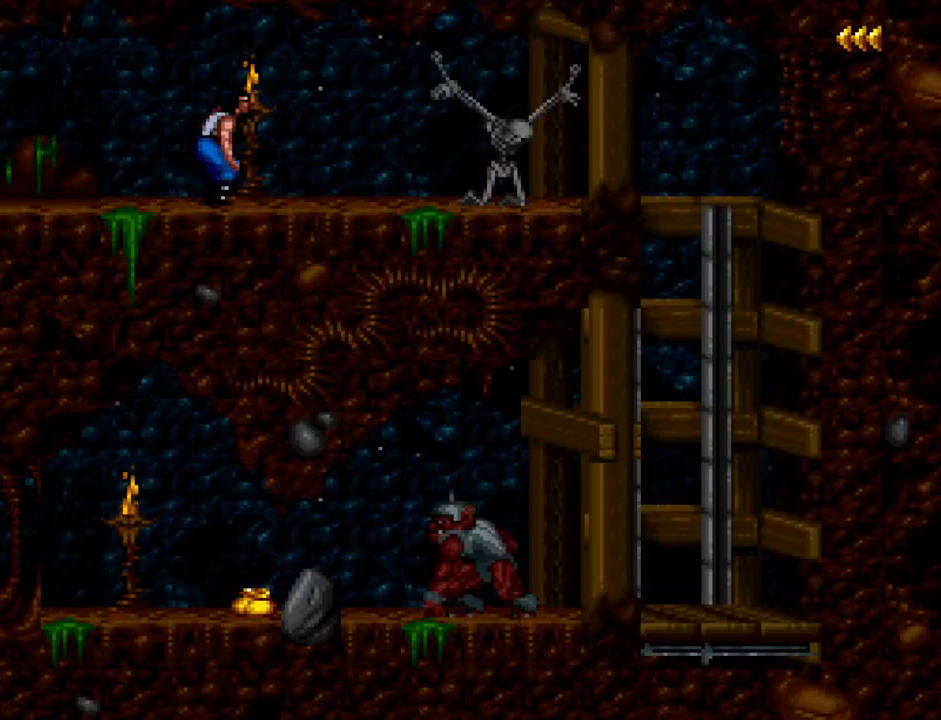
{"keys": ["d", "num1", "num2"], "events": [[483, "num2", "down"]]}
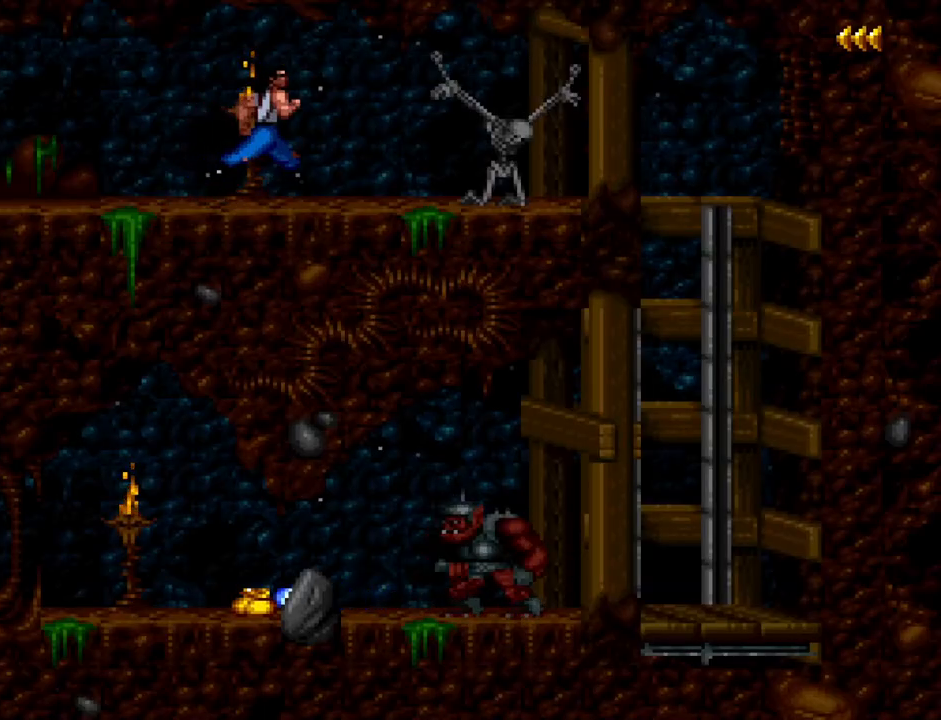
{"keys": [], "events": [[83, "num2", "up"], [317, "d", "up"], [367, "num1", "up"]]}
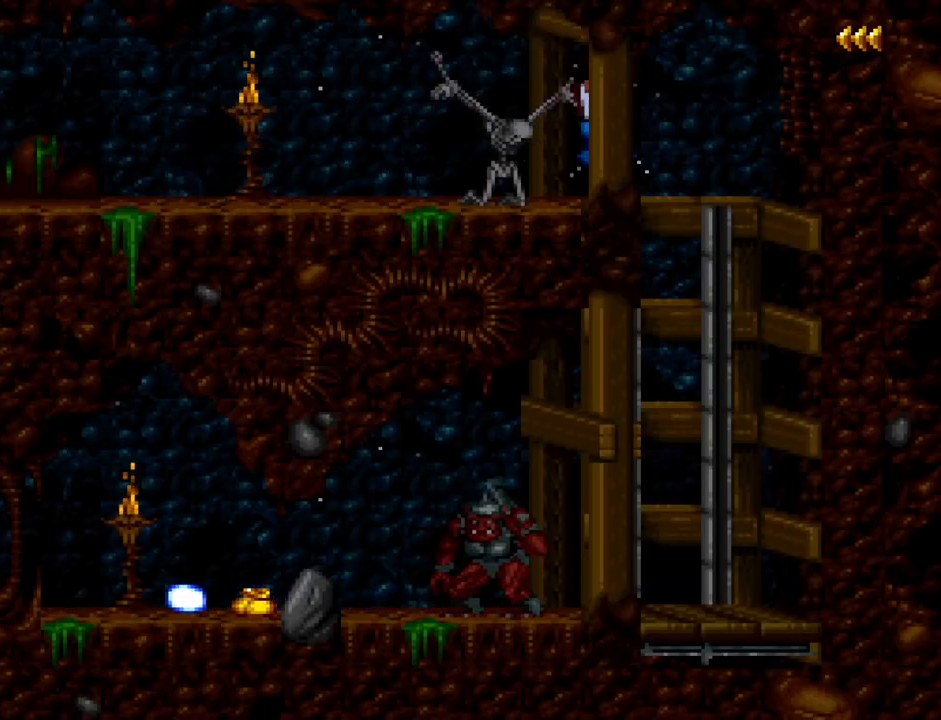
{"keys": ["a"], "events": [[200, "a", "down"]]}
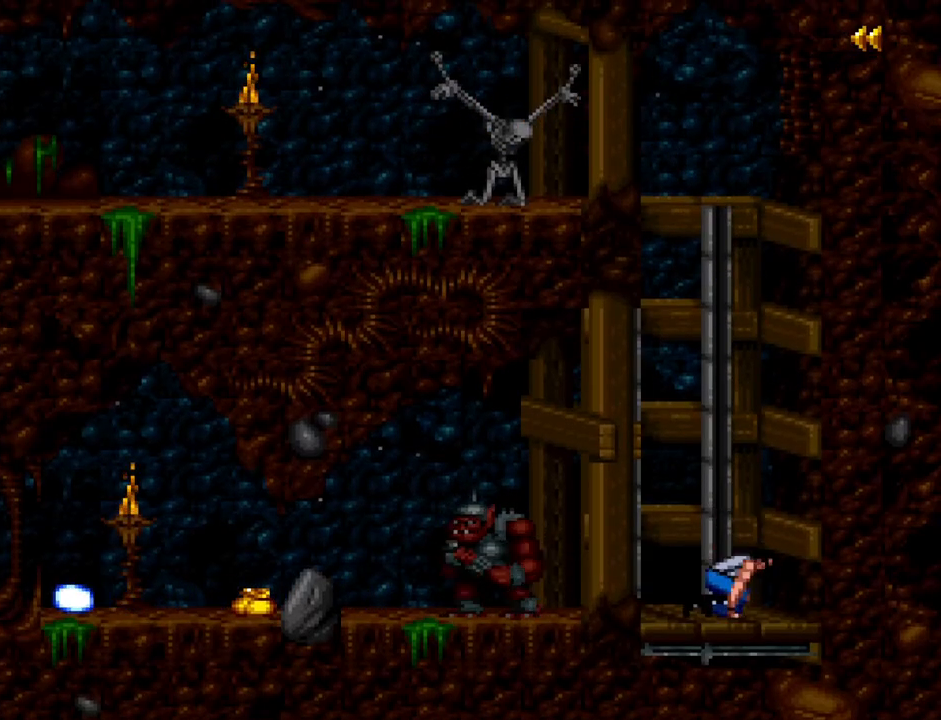
{"keys": ["a", "num1"], "events": [[400, "num1", "down"]]}
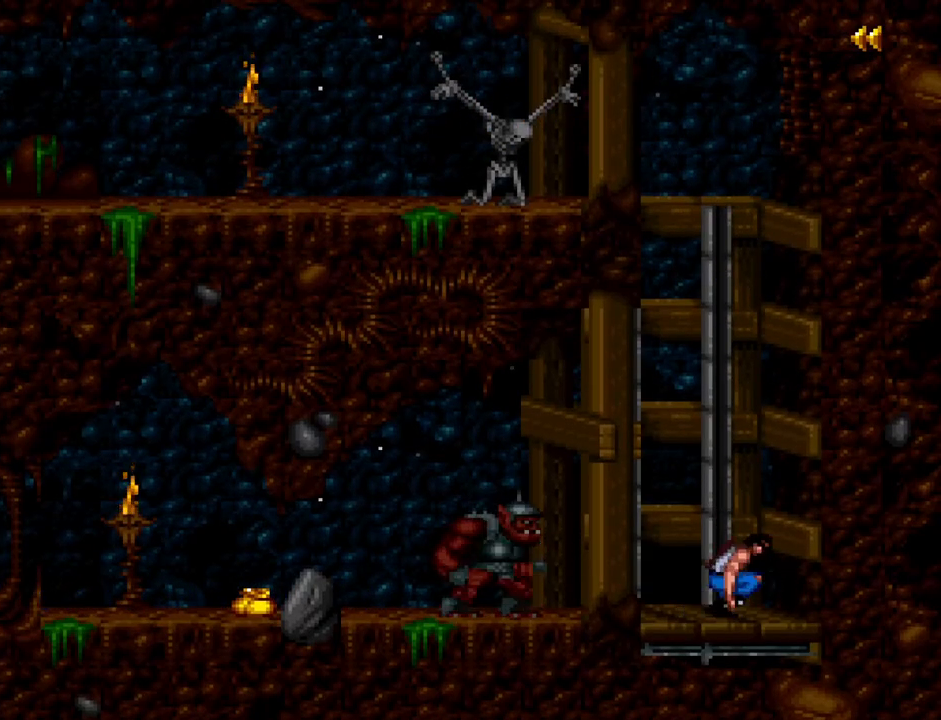
{"keys": ["a", "num1"], "events": []}
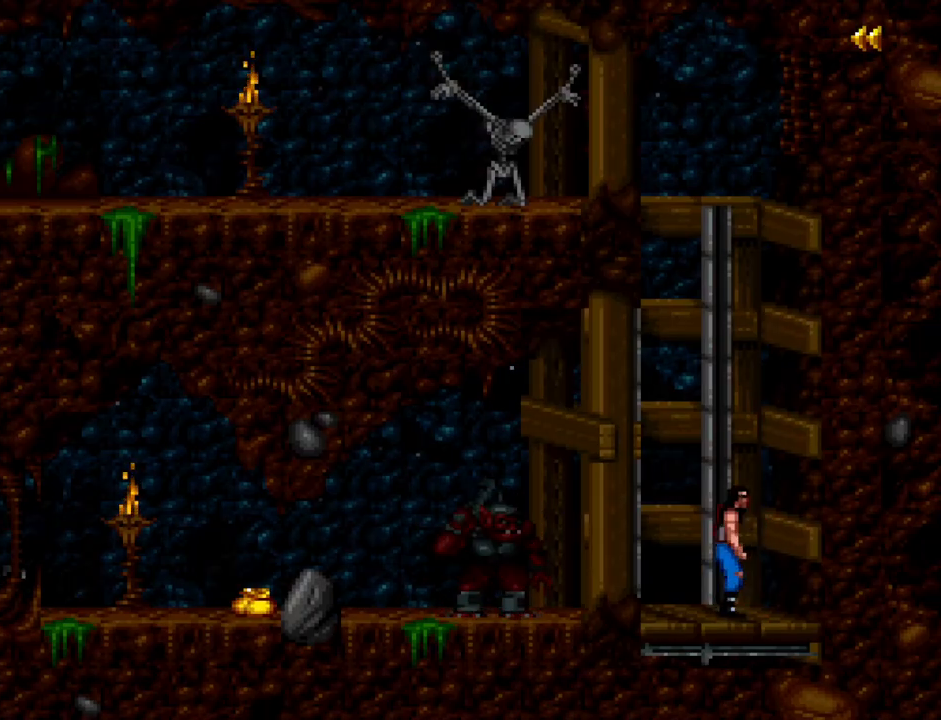
{"keys": ["a", "num1"], "events": []}
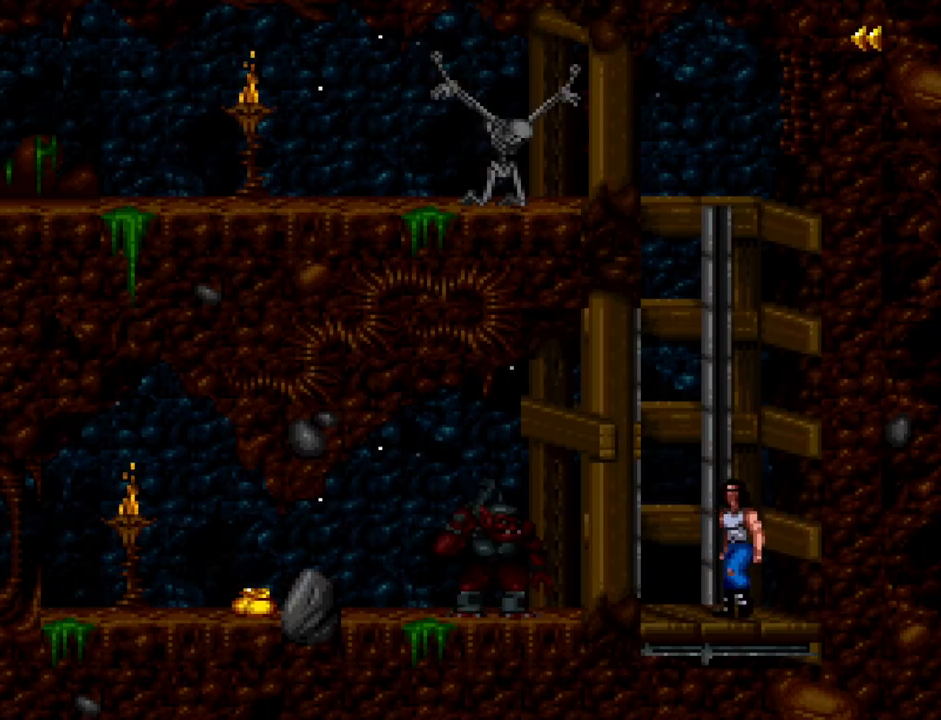
{"keys": ["a", "num1"], "events": []}
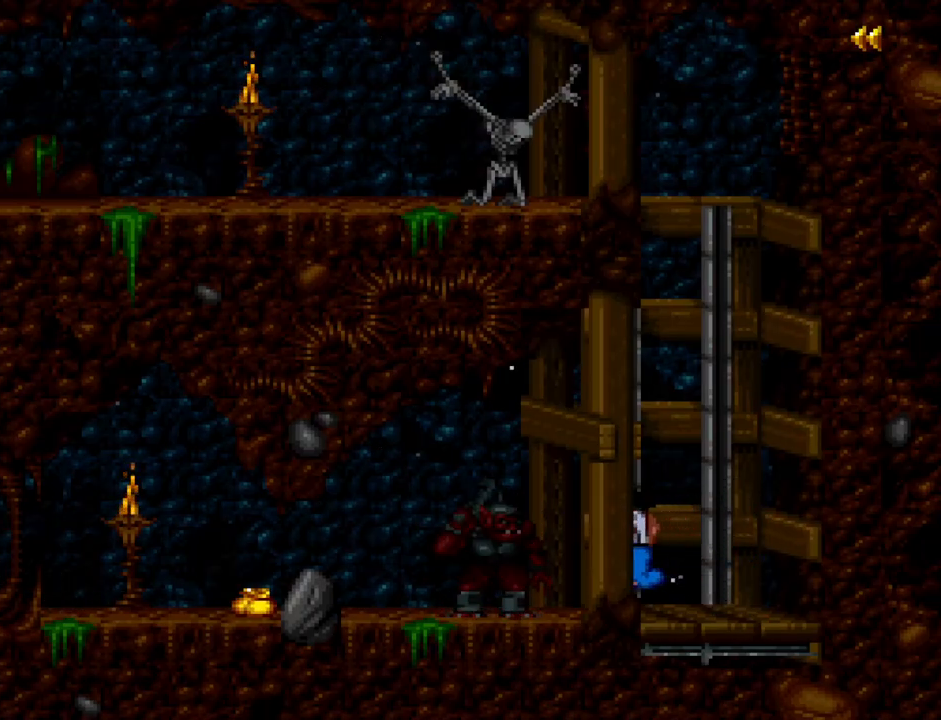
{"keys": [], "events": [[133, "a", "up"], [133, "num1", "up"]]}
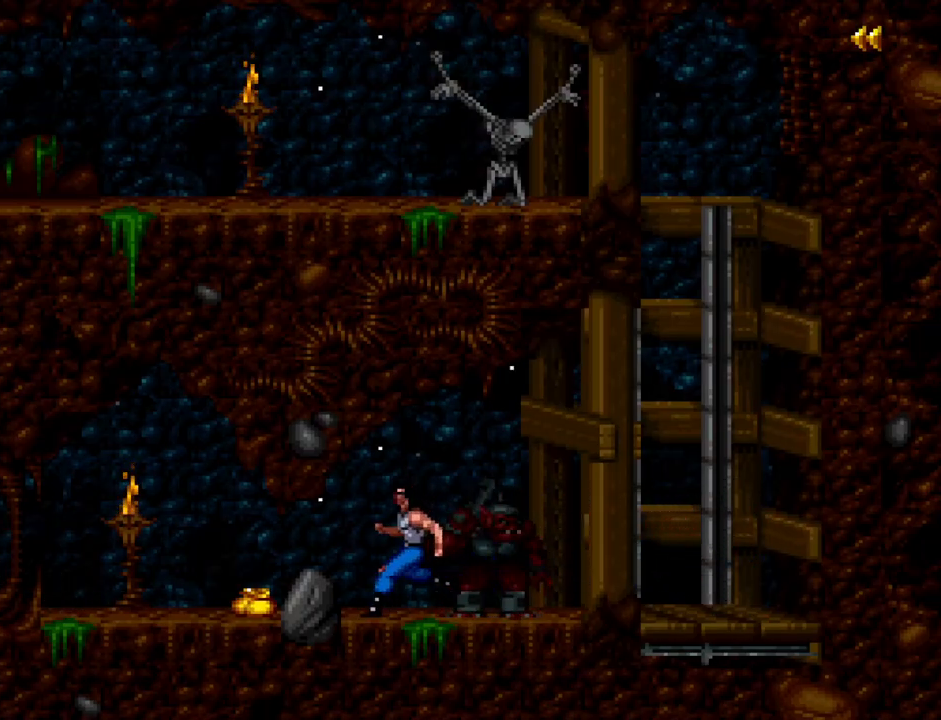
{"keys": [], "events": [[250, "num3", "down"], [283, "num3", "up"]]}
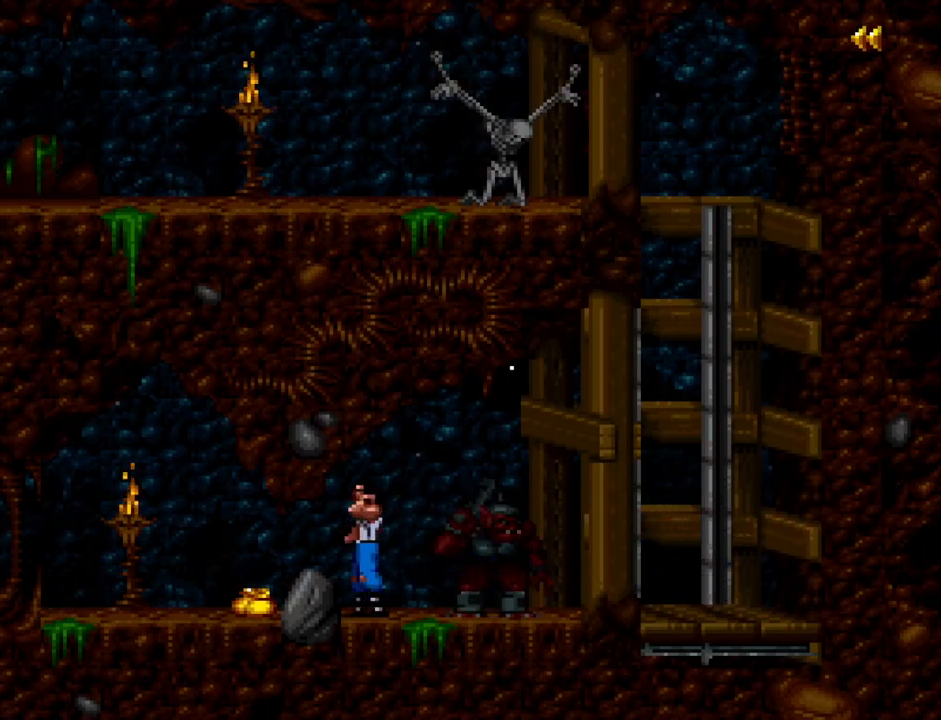
{"keys": [], "events": [[33, "d", "down"], [500, "d", "up"]]}
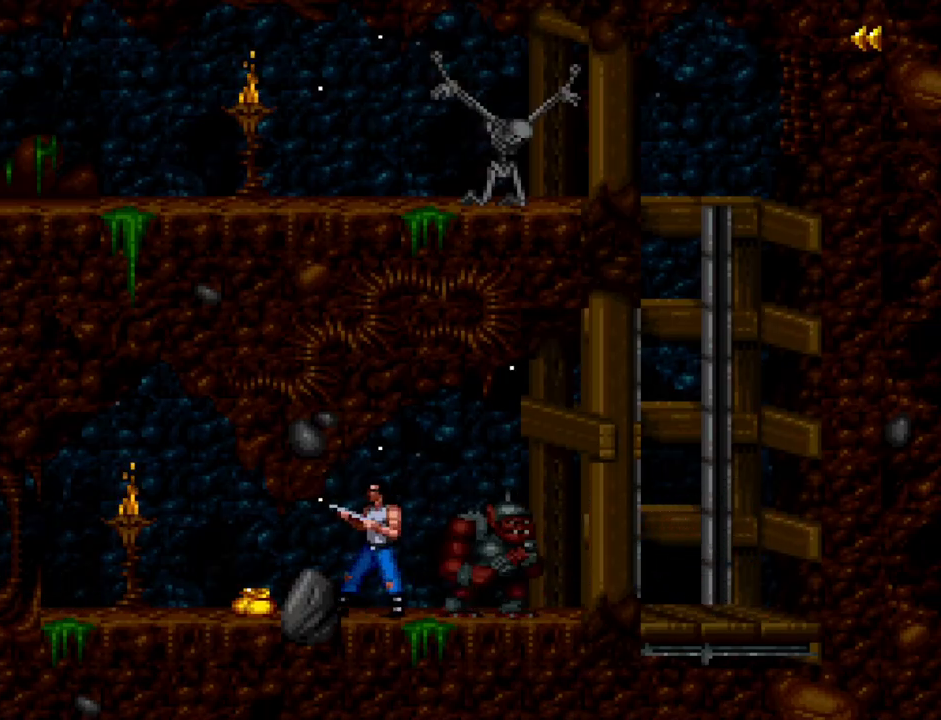
{"keys": [], "events": [[233, "num2", "down"], [283, "num2", "up"], [367, "num2", "down"], [417, "num2", "up"]]}
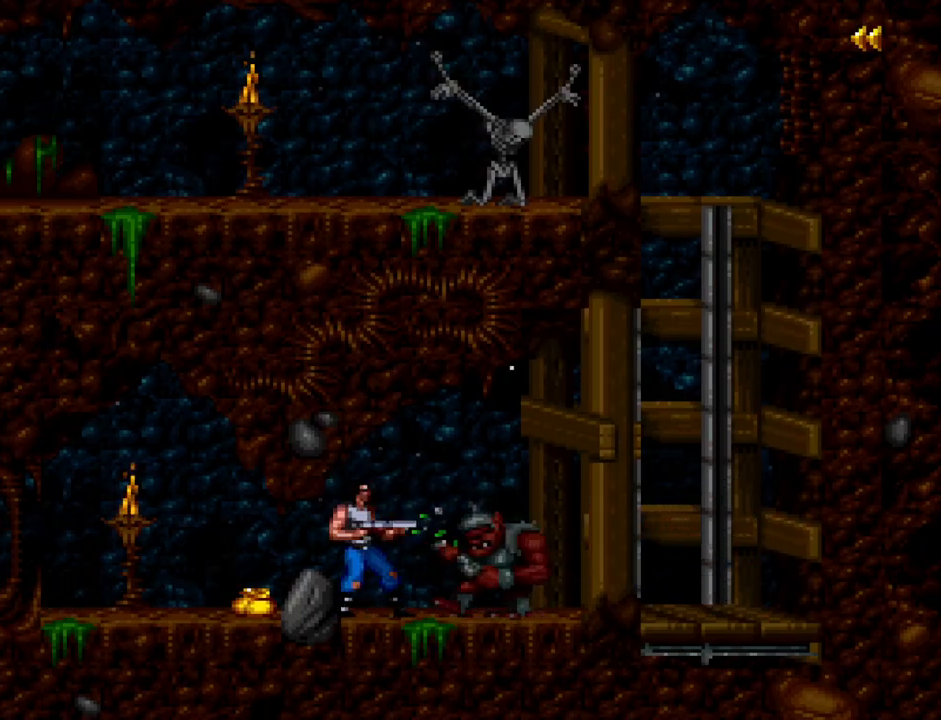
{"keys": [], "events": []}